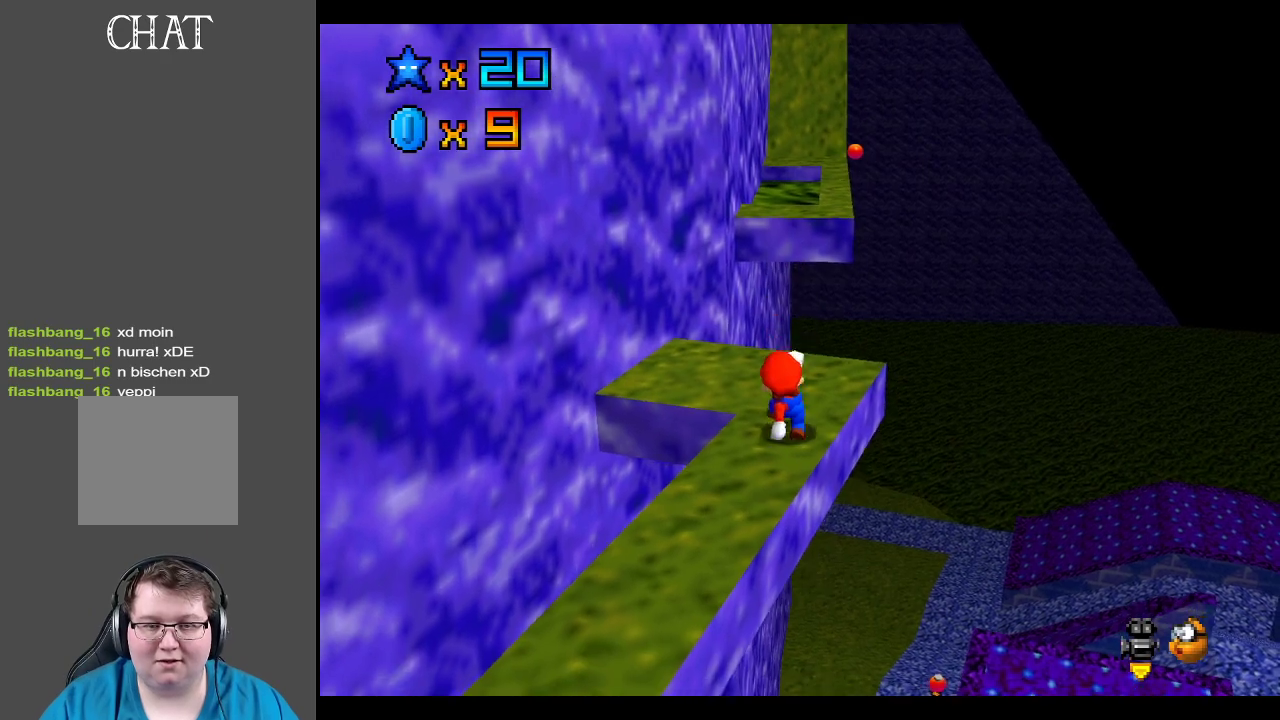
Gameplay with a controller (Xbox layout); each line is a JSON object with the inputs held at the frame after it. "events" lists button and stick changes between this image and that frame as [ms after this image, input, new state], when the widget could be followed in between. Not read: L3 R3.
{"buttons": ["A"], "left_stick": "down-left", "right_stick": "center", "events": [[17, "left_stick", "up"], [83, "A", "down"], [300, "left_stick", "center"], [383, "left_stick", "down"], [467, "left_stick", "down-left"]]}
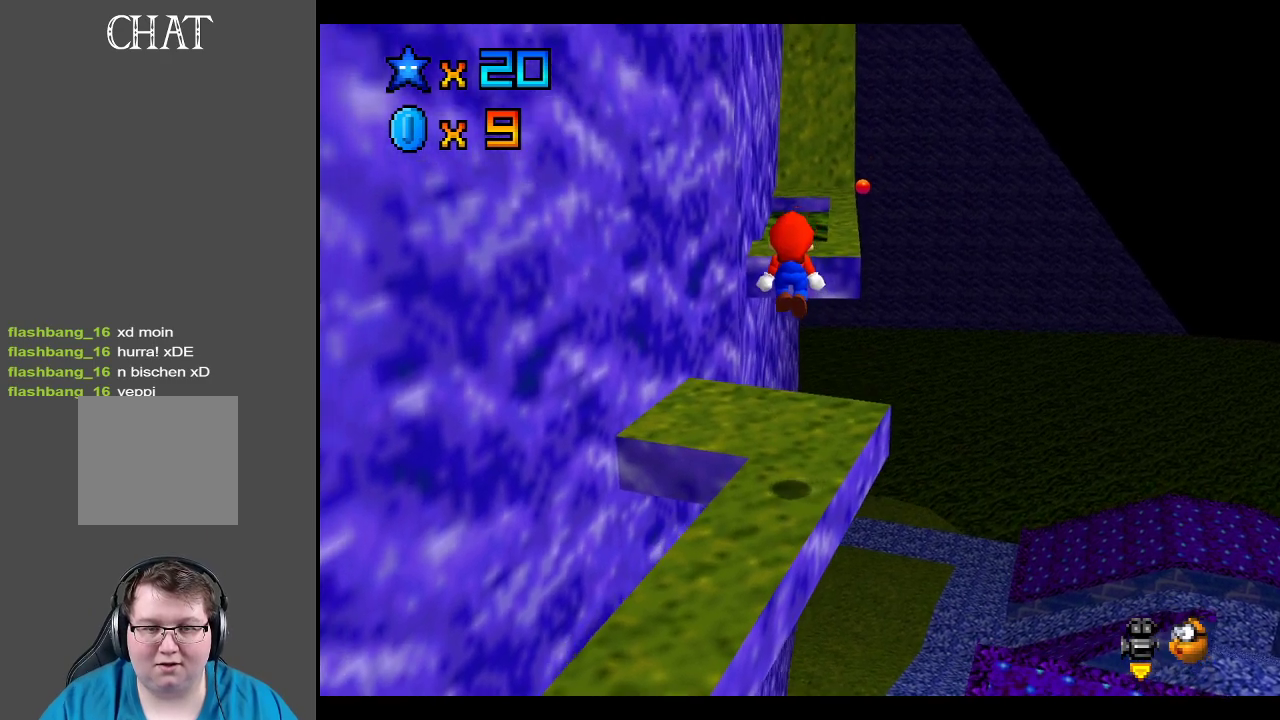
{"buttons": [], "left_stick": "center", "right_stick": "center", "events": [[117, "A", "up"], [150, "left_stick", "center"]]}
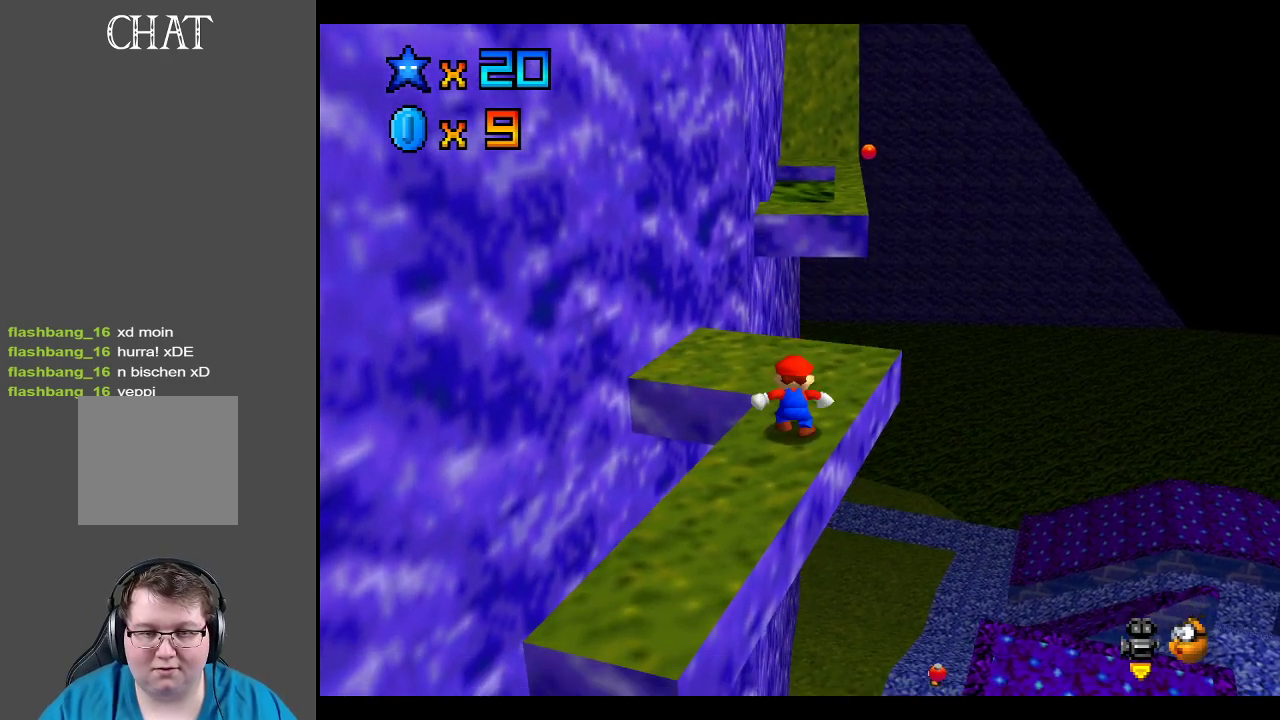
{"buttons": [], "left_stick": "up", "right_stick": "center", "events": [[83, "left_stick", "up"], [217, "A", "down"], [333, "A", "up"]]}
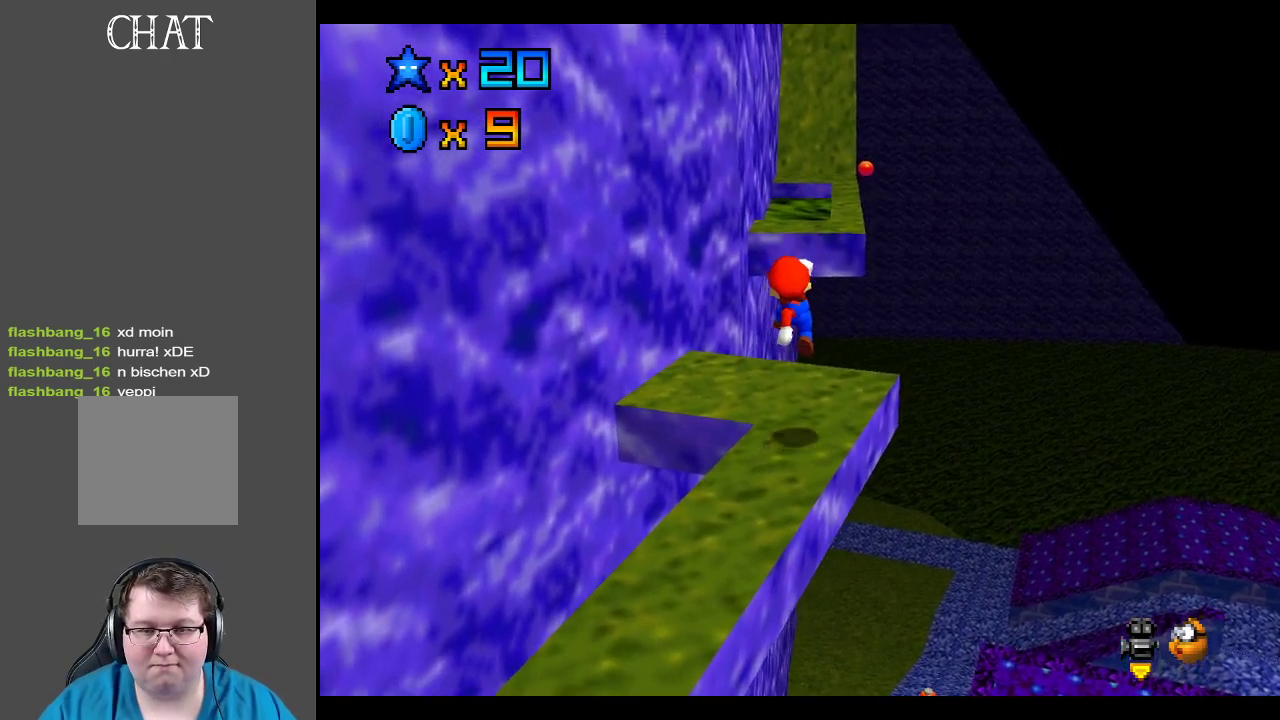
{"buttons": ["A"], "left_stick": "up", "right_stick": "center", "events": [[317, "A", "down"]]}
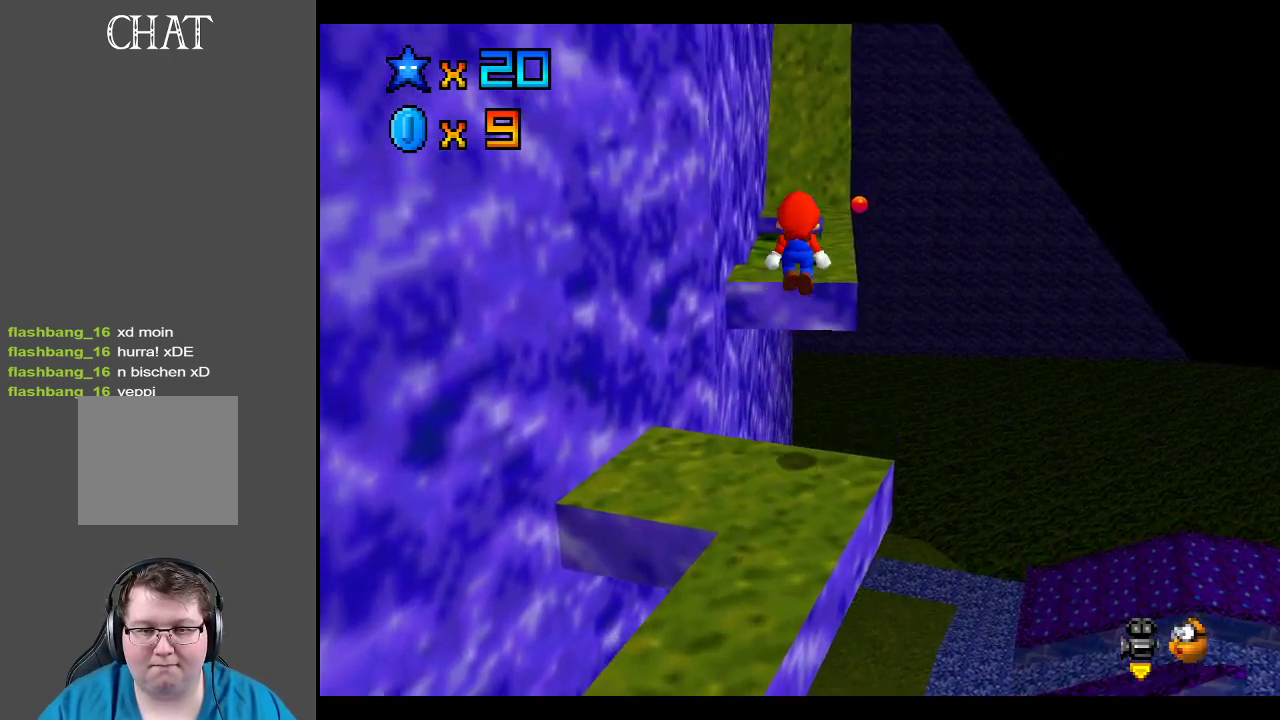
{"buttons": ["A"], "left_stick": "up-right", "right_stick": "center", "events": [[333, "left_stick", "up-right"]]}
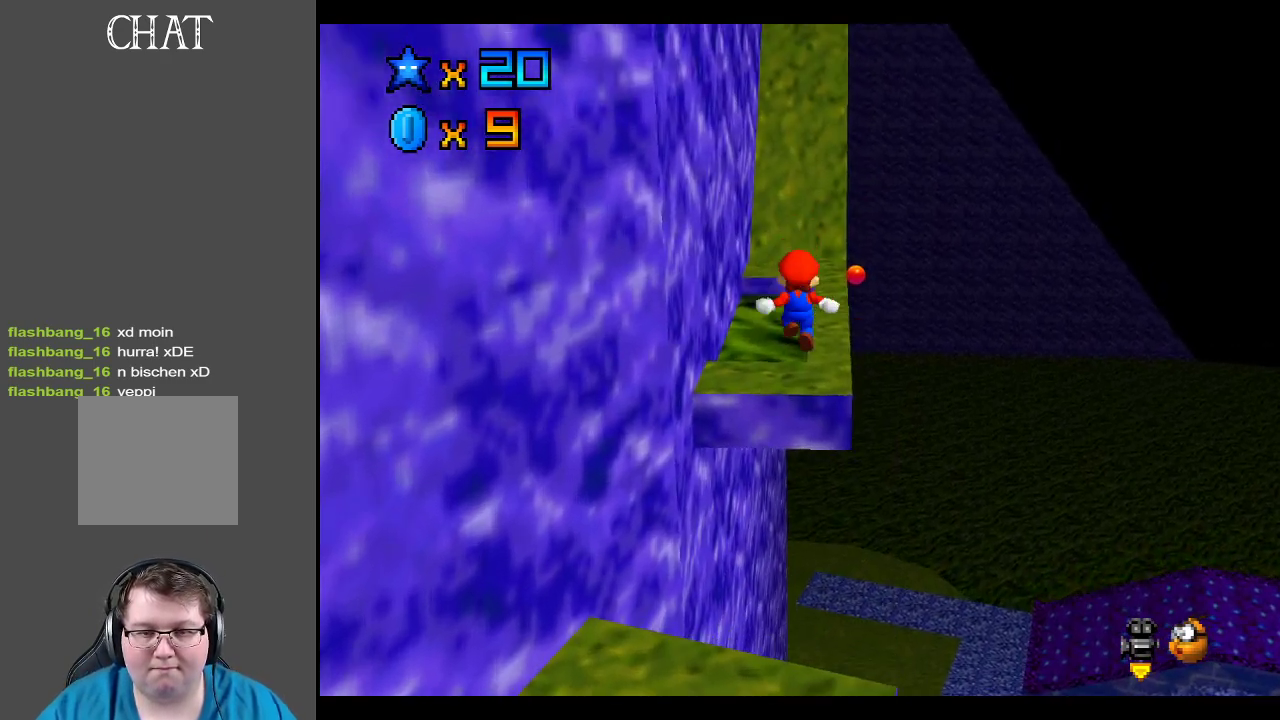
{"buttons": [], "left_stick": "up", "right_stick": "center", "events": [[50, "A", "up"], [250, "A", "down"], [300, "left_stick", "up"], [433, "A", "up"]]}
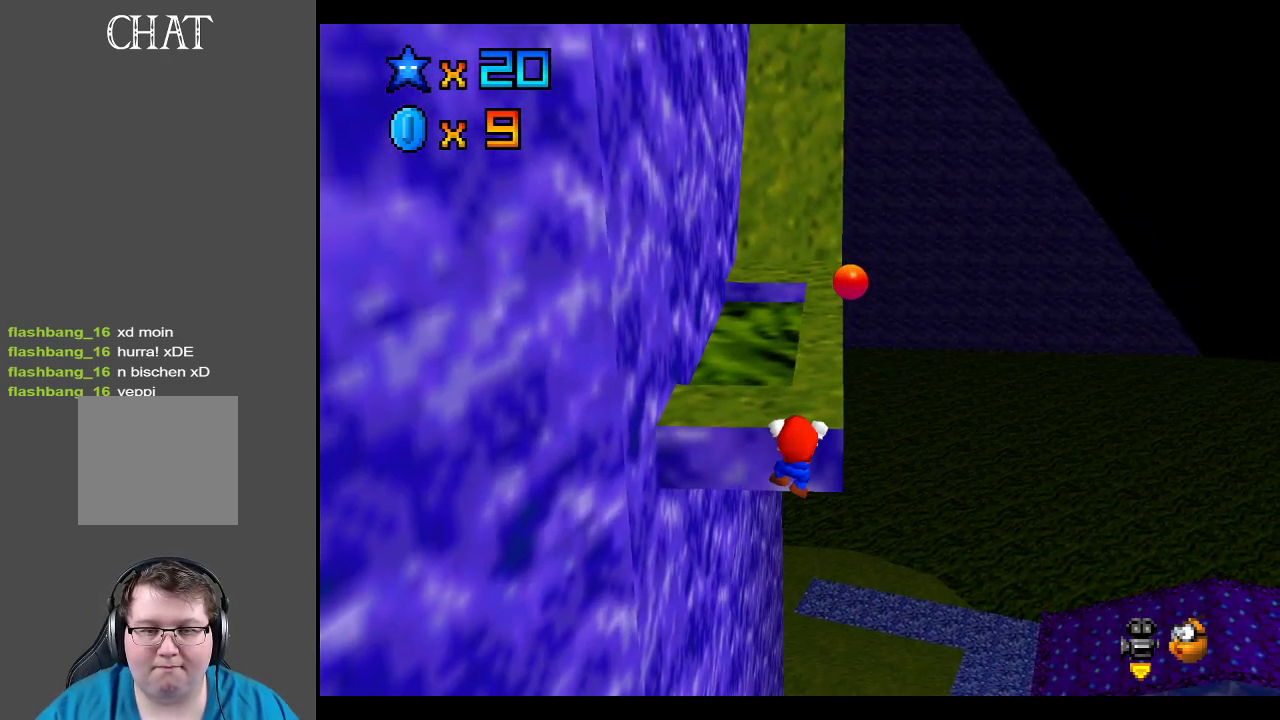
{"buttons": [], "left_stick": "up", "right_stick": "center", "events": [[17, "A", "down"], [167, "A", "up"]]}
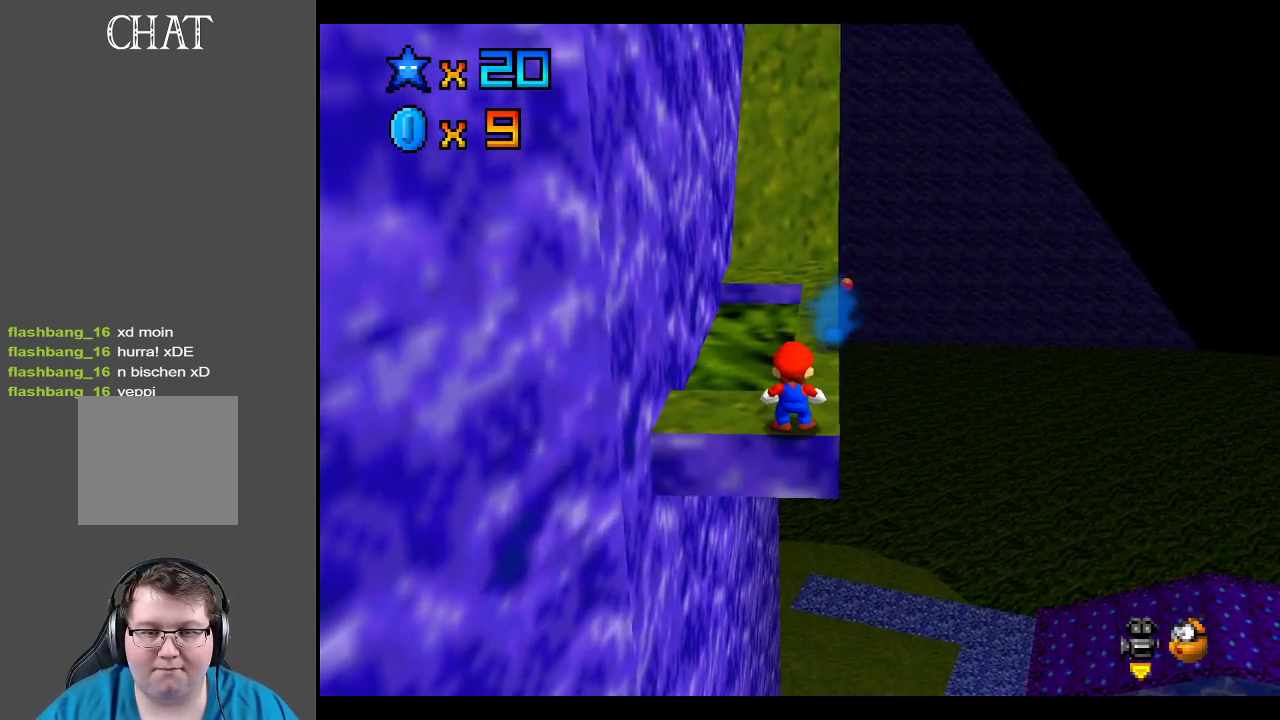
{"buttons": [], "left_stick": "up-right", "right_stick": "center", "events": [[167, "A", "down"], [417, "left_stick", "up-right"], [483, "A", "up"]]}
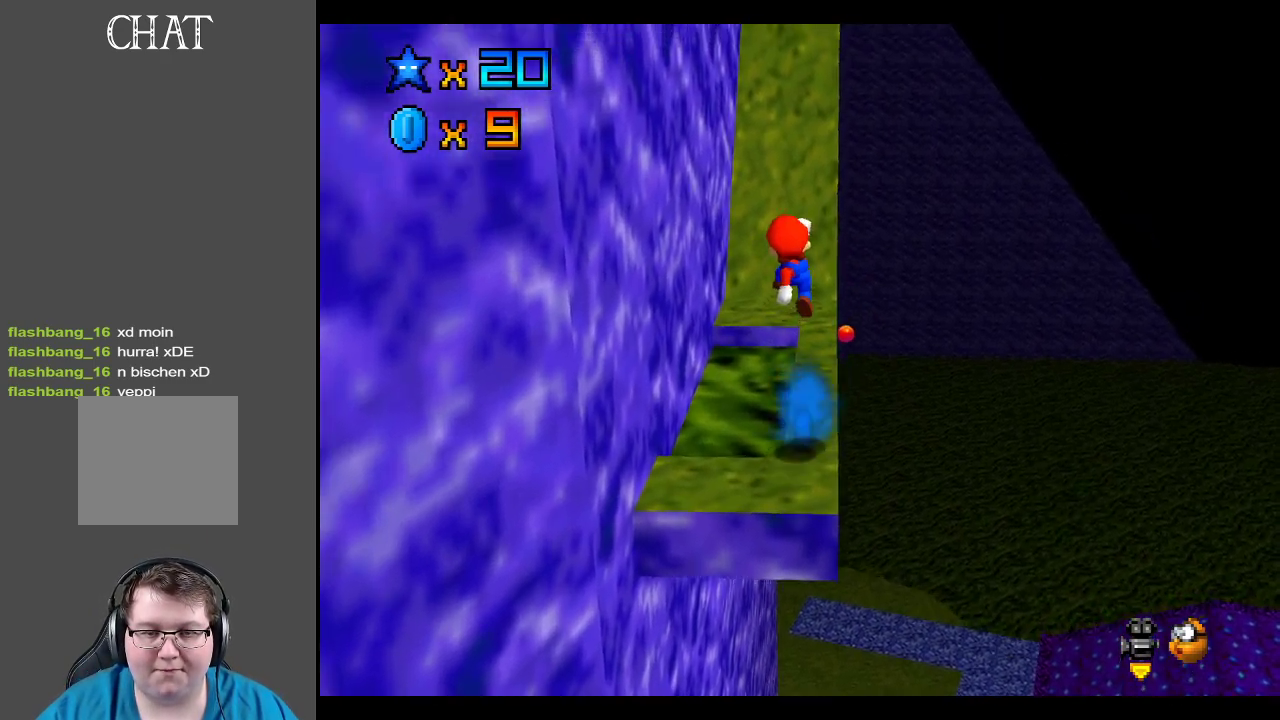
{"buttons": [], "left_stick": "up", "right_stick": "center", "events": [[300, "left_stick", "up"]]}
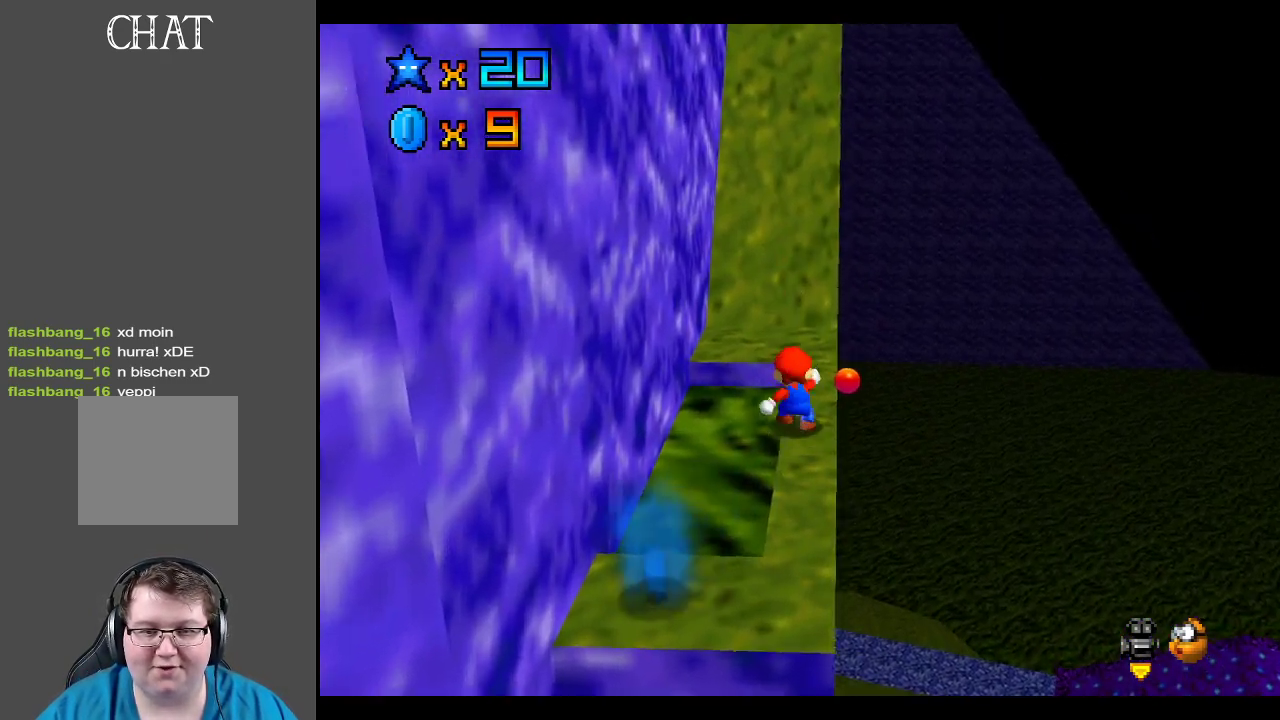
{"buttons": ["A"], "left_stick": "up-right", "right_stick": "center", "events": [[67, "B", "down"], [167, "B", "up"], [167, "left_stick", "up-right"], [283, "A", "down"], [400, "A", "up"], [500, "A", "down"]]}
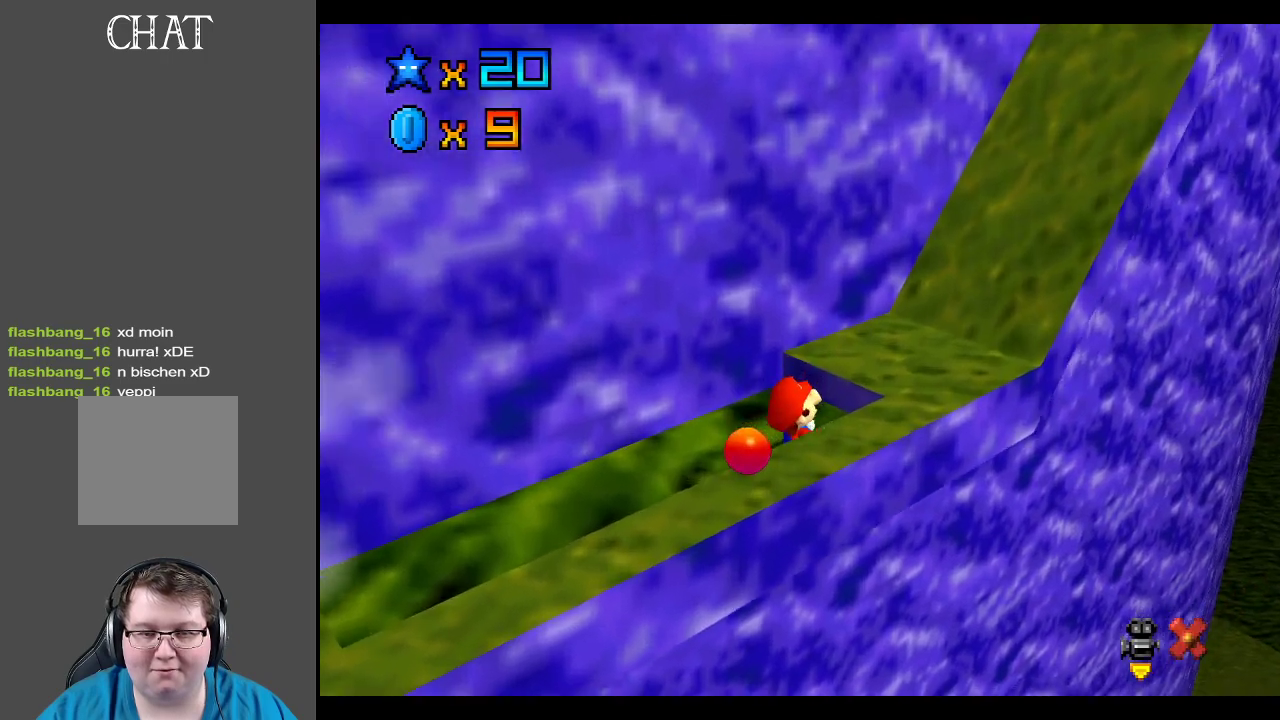
{"buttons": [], "left_stick": "up-right", "right_stick": "center", "events": [[100, "A", "up"]]}
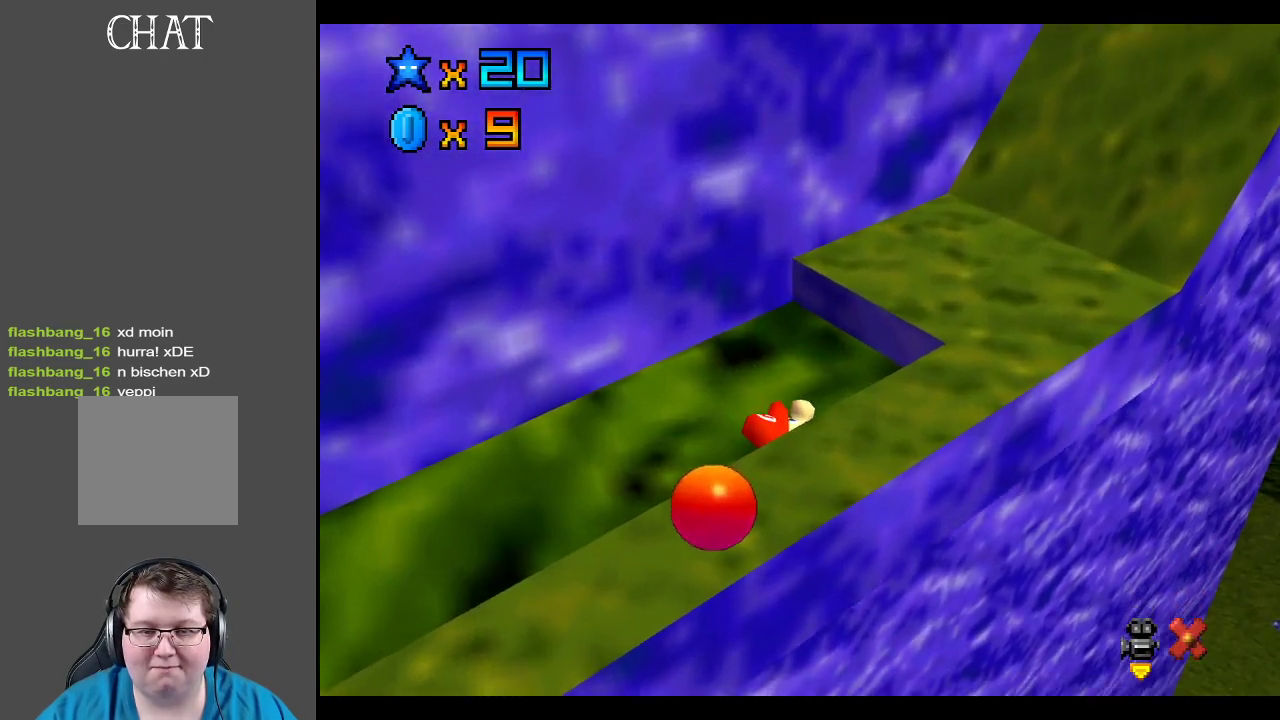
{"buttons": [], "left_stick": "center", "right_stick": "center", "events": [[233, "left_stick", "center"]]}
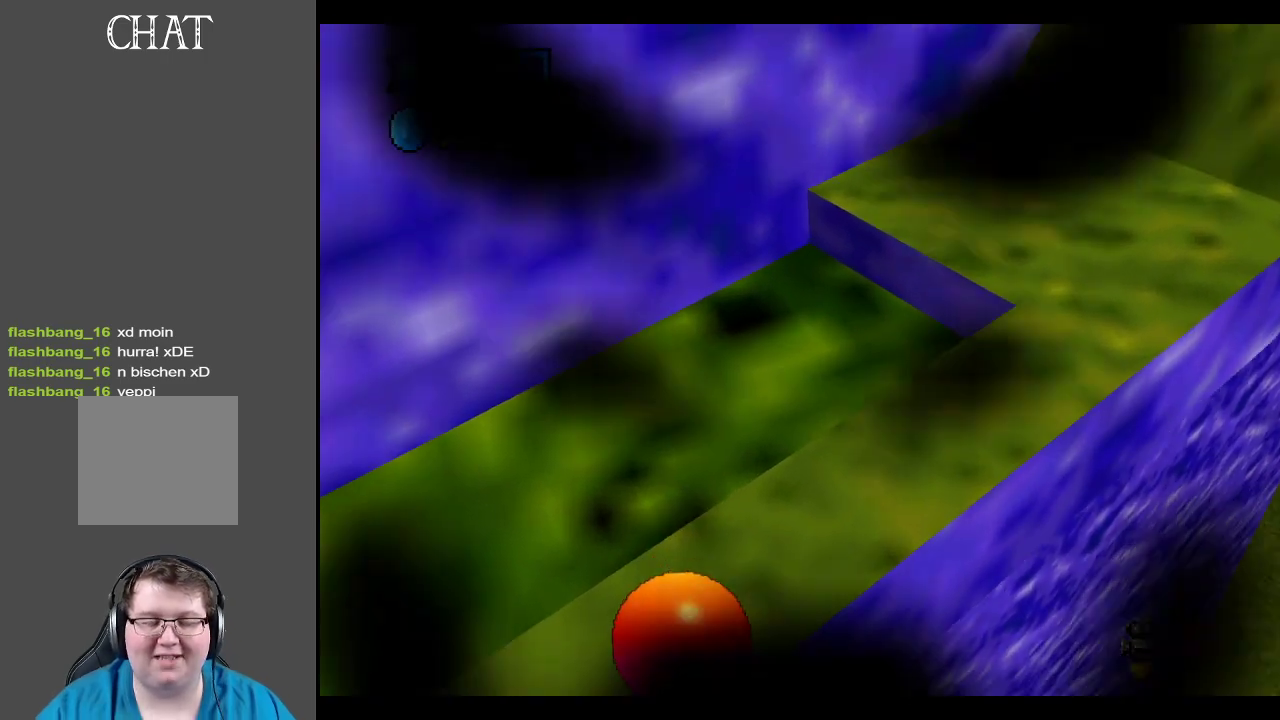
{"buttons": [], "left_stick": "center", "right_stick": "center", "events": []}
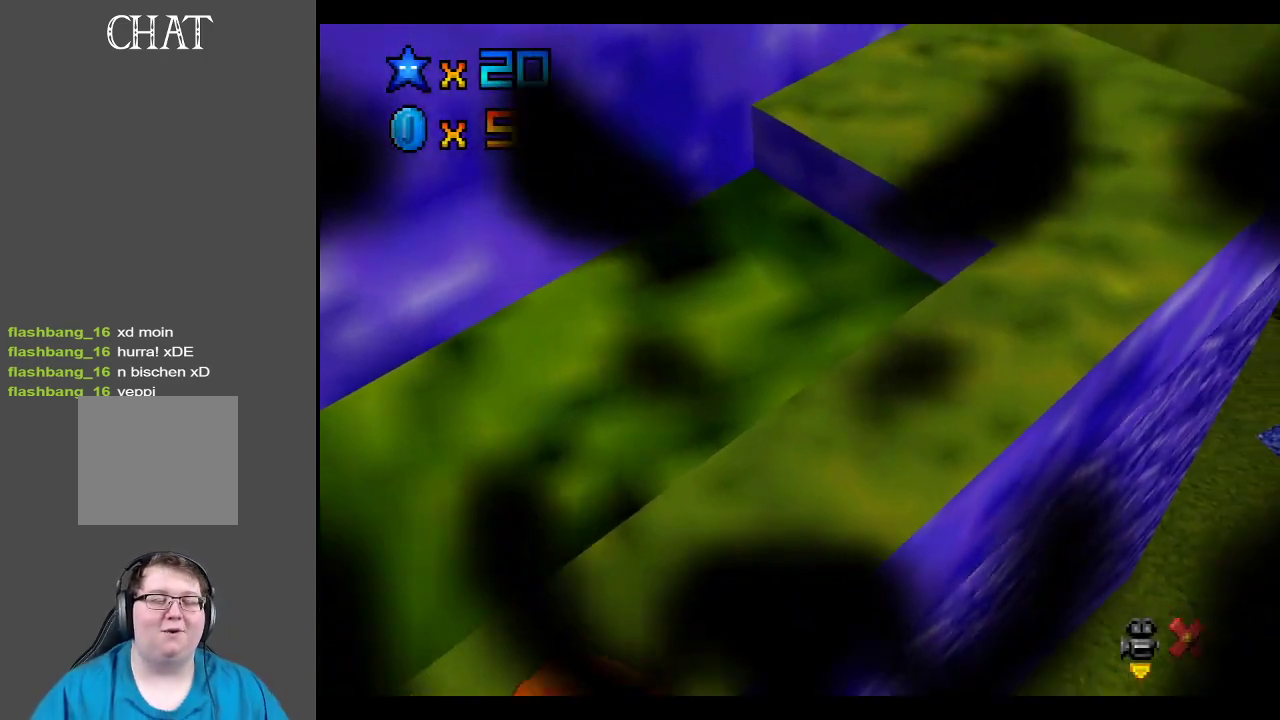
{"buttons": [], "left_stick": "center", "right_stick": "center", "events": []}
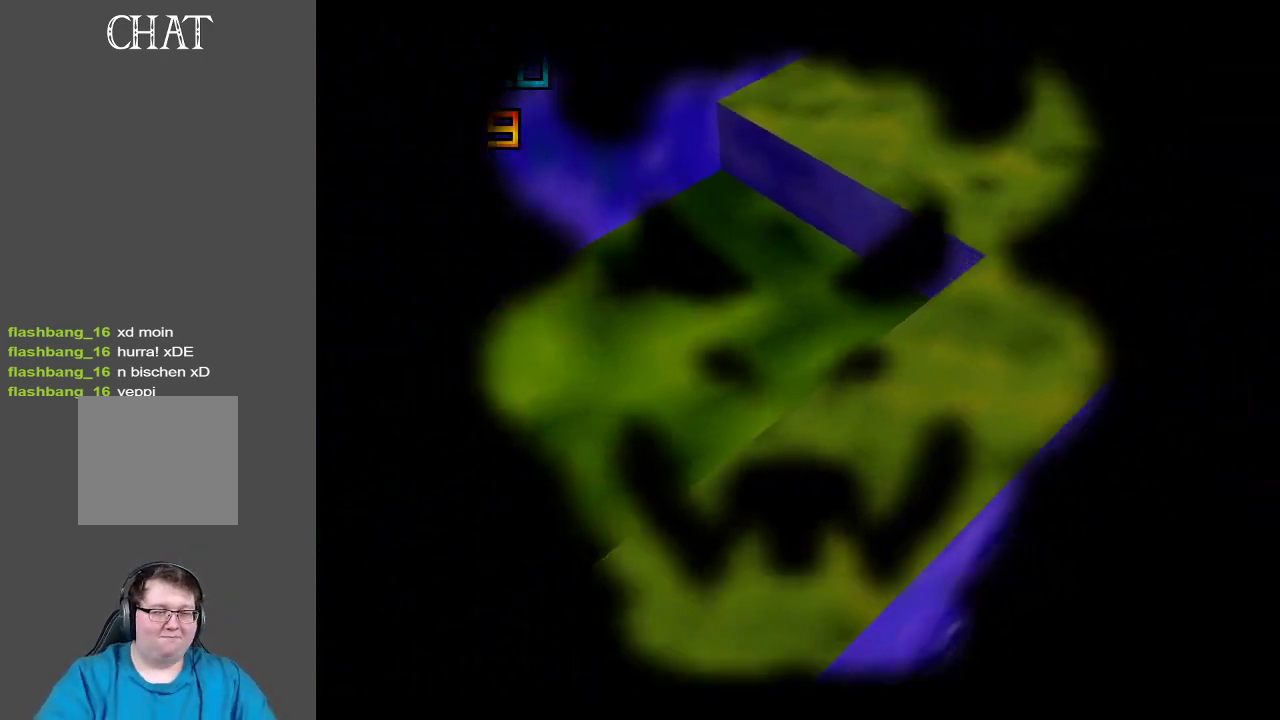
{"buttons": [], "left_stick": "center", "right_stick": "center", "events": []}
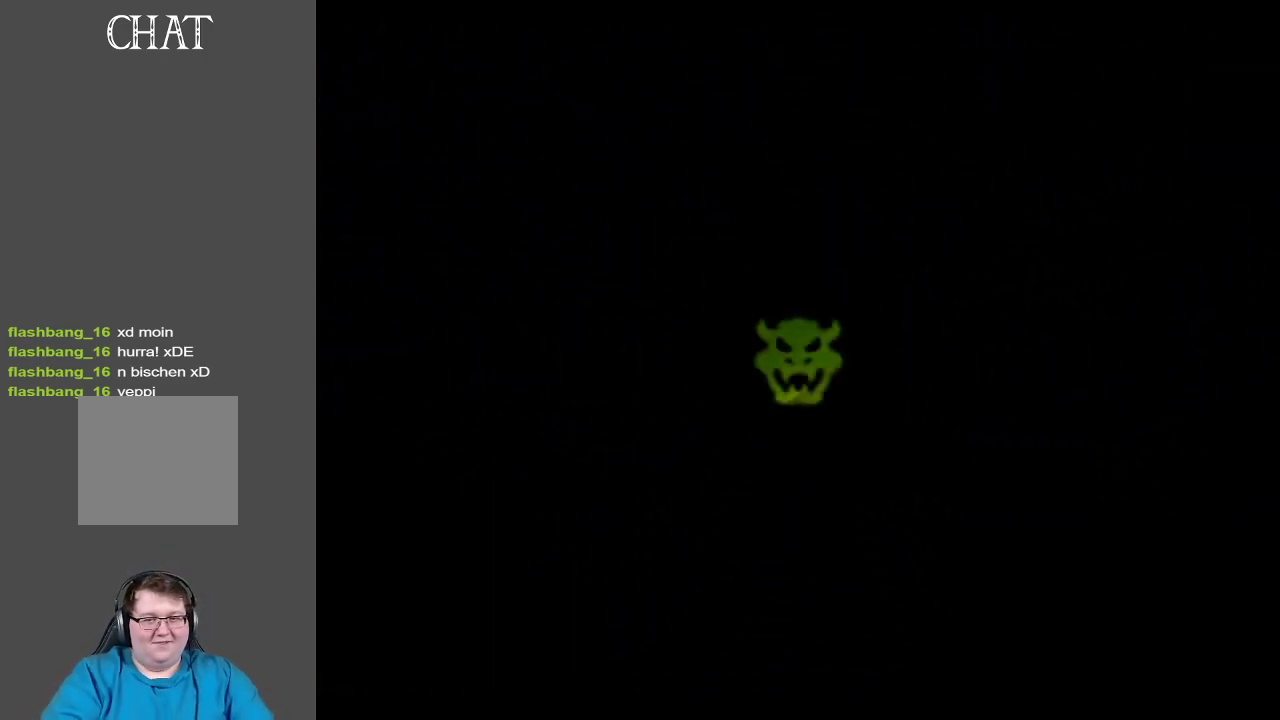
{"buttons": [], "left_stick": "center", "right_stick": "center", "events": []}
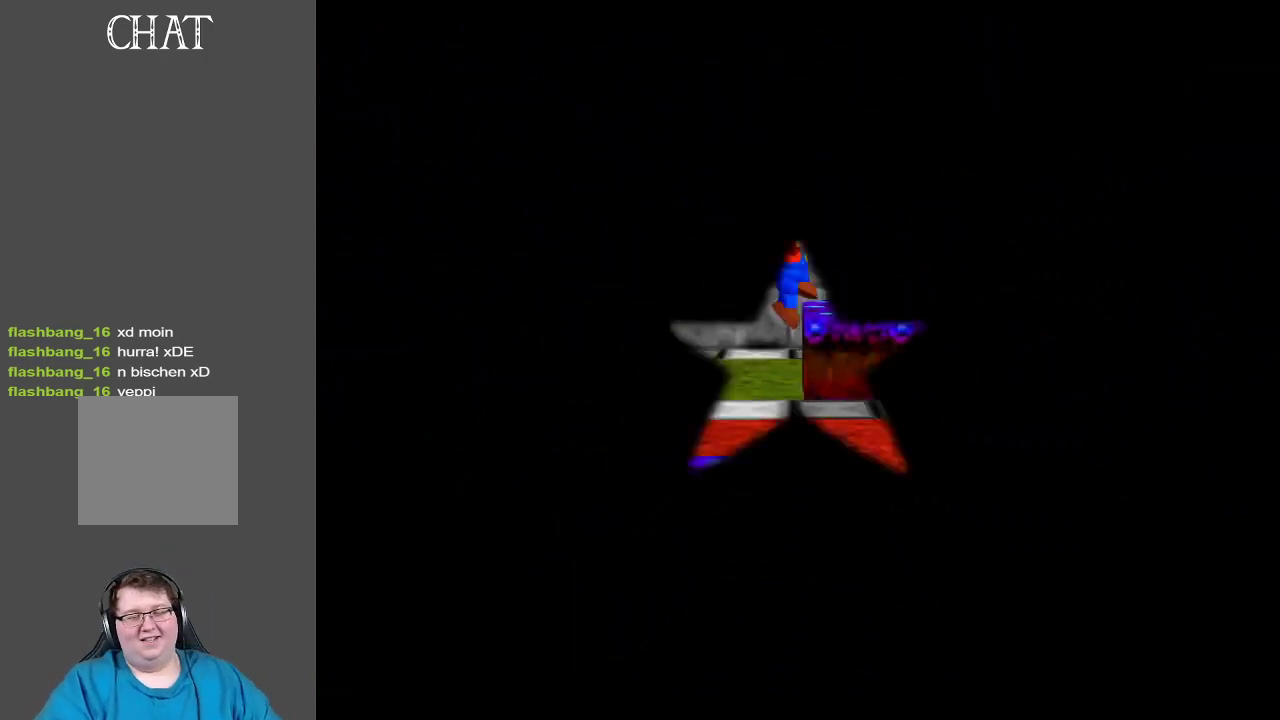
{"buttons": [], "left_stick": "center", "right_stick": "center", "events": []}
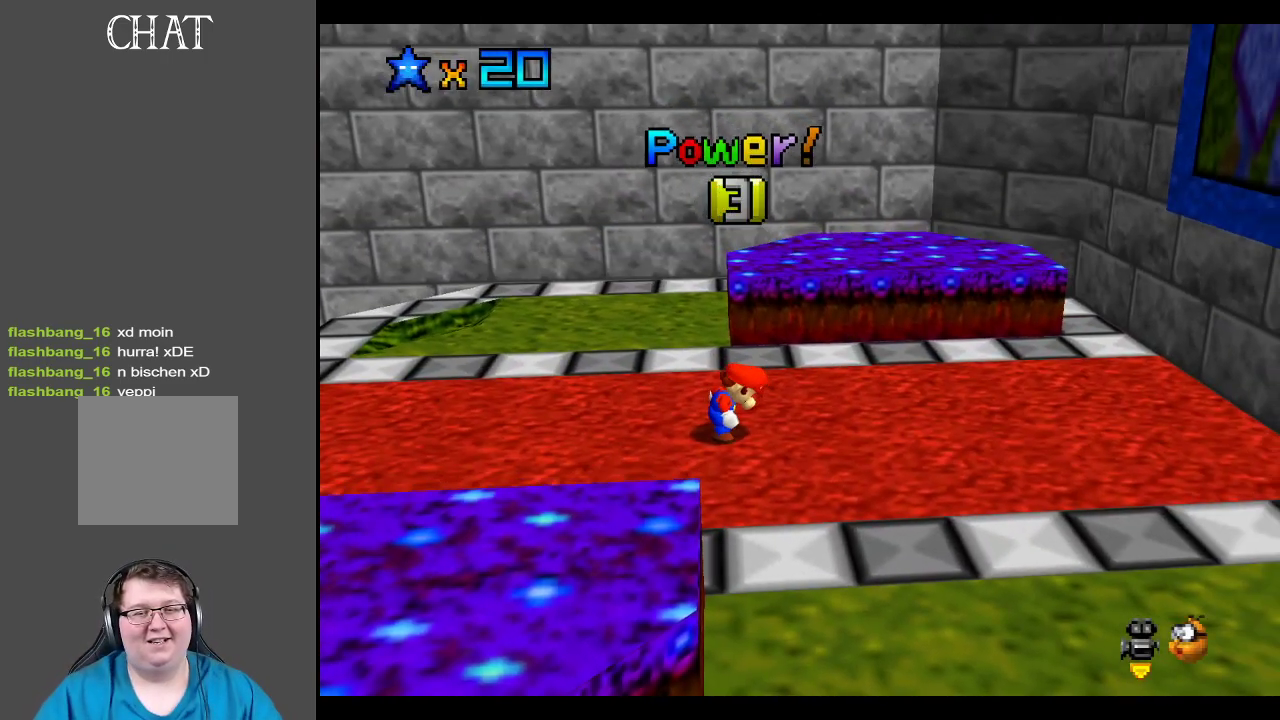
{"buttons": [], "left_stick": "center", "right_stick": "center", "events": []}
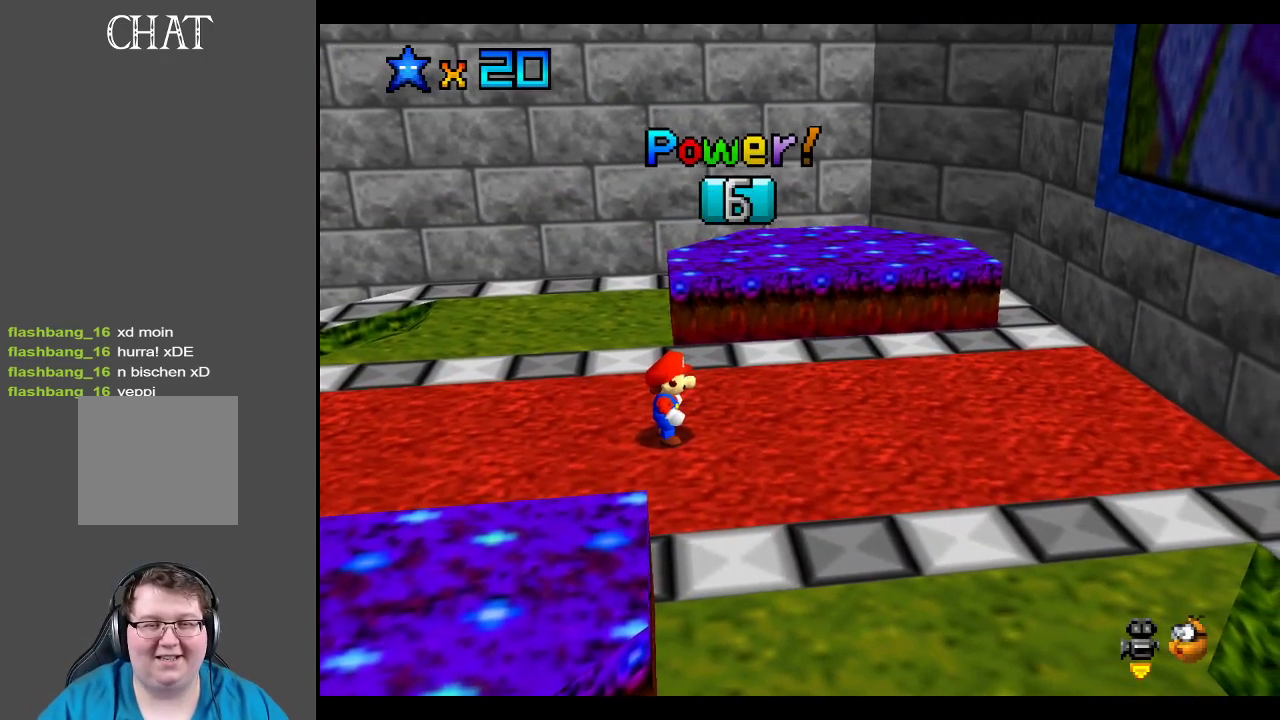
{"buttons": [], "left_stick": "right", "right_stick": "center", "events": [[350, "left_stick", "right"]]}
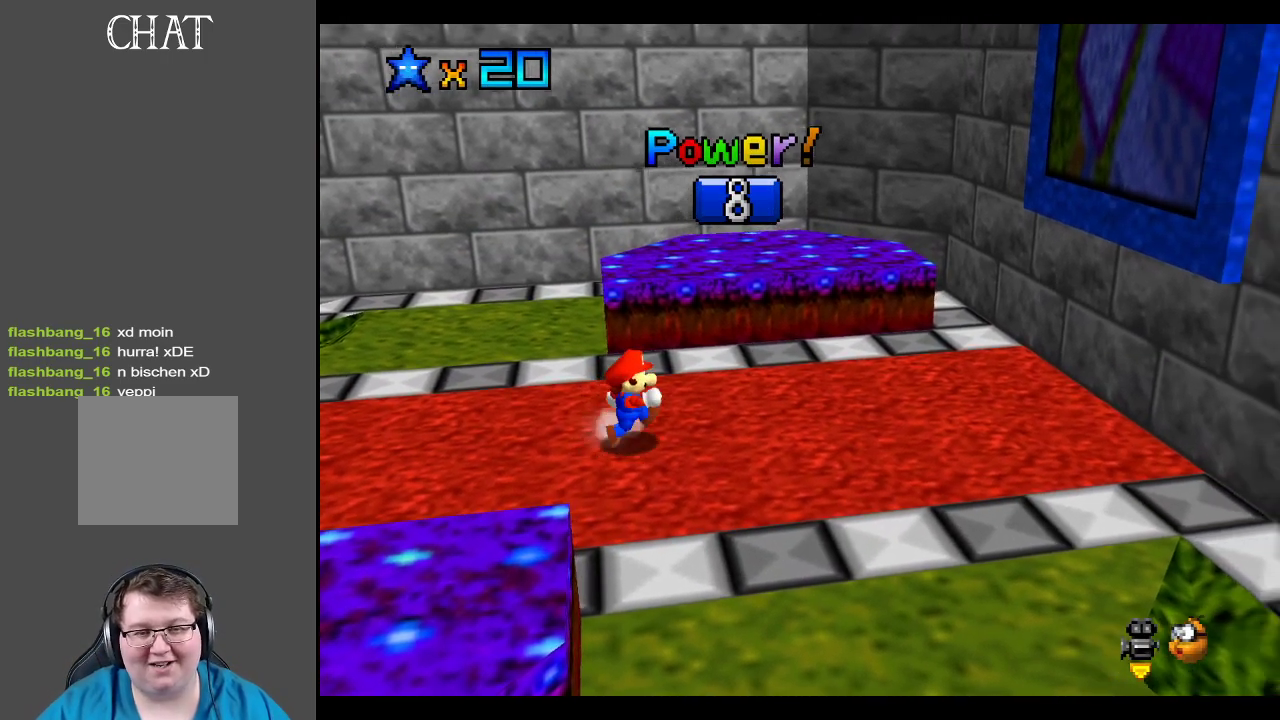
{"buttons": [], "left_stick": "right", "right_stick": "center", "events": [[217, "A", "down"], [300, "A", "up"]]}
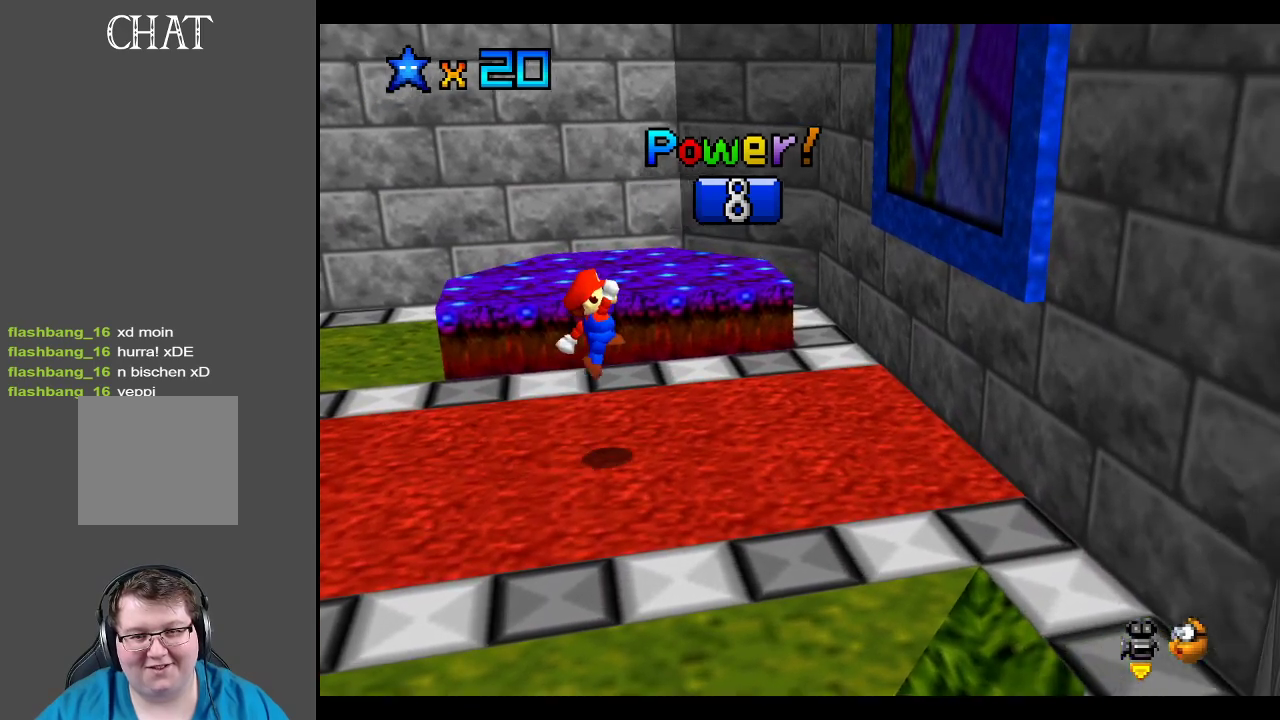
{"buttons": ["A"], "left_stick": "down", "right_stick": "center", "events": [[217, "left_stick", "down-right"], [300, "A", "down"], [417, "left_stick", "down"]]}
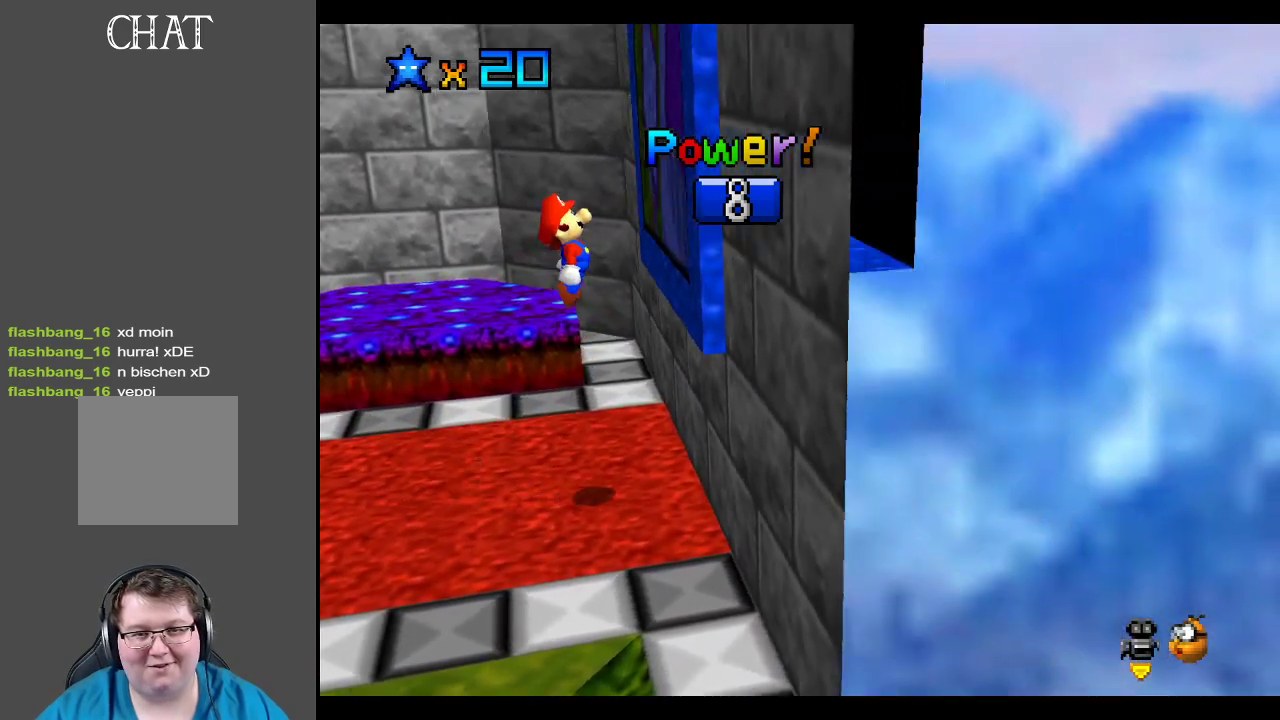
{"buttons": [], "left_stick": "center", "right_stick": "center", "events": [[83, "left_stick", "down-right"], [183, "A", "up"], [200, "left_stick", "right"], [500, "left_stick", "center"]]}
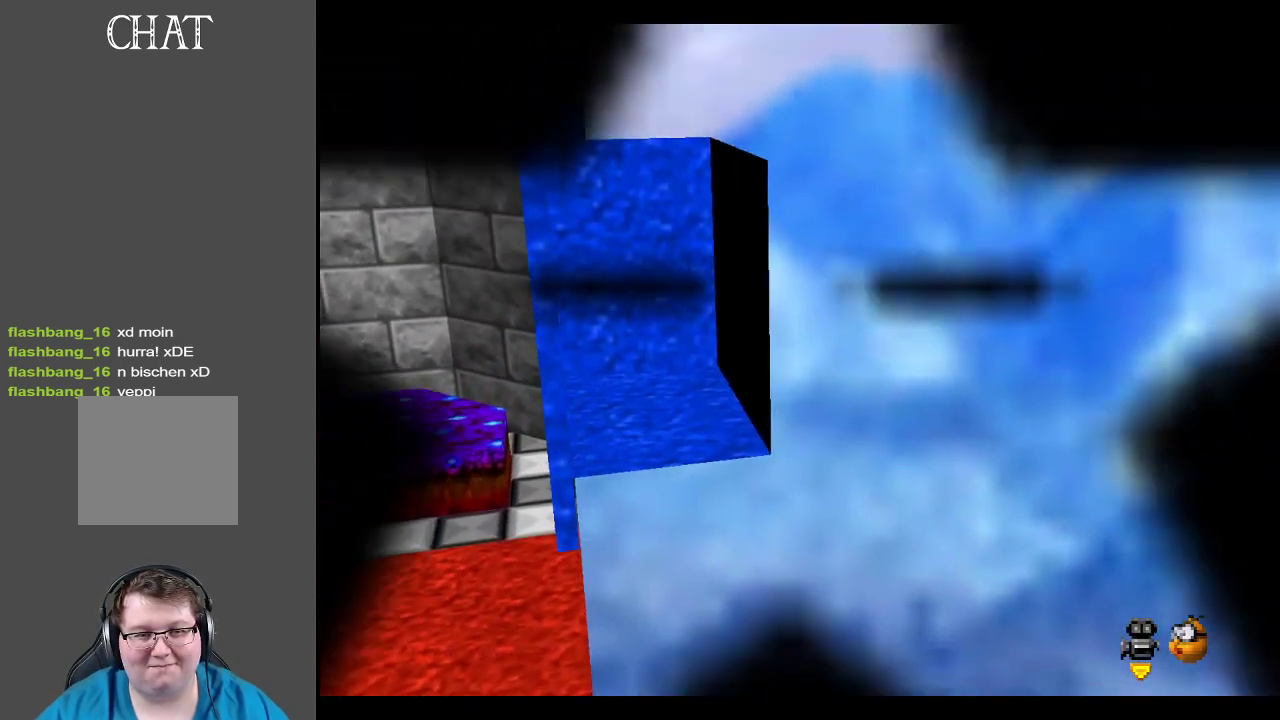
{"buttons": [], "left_stick": "center", "right_stick": "center", "events": []}
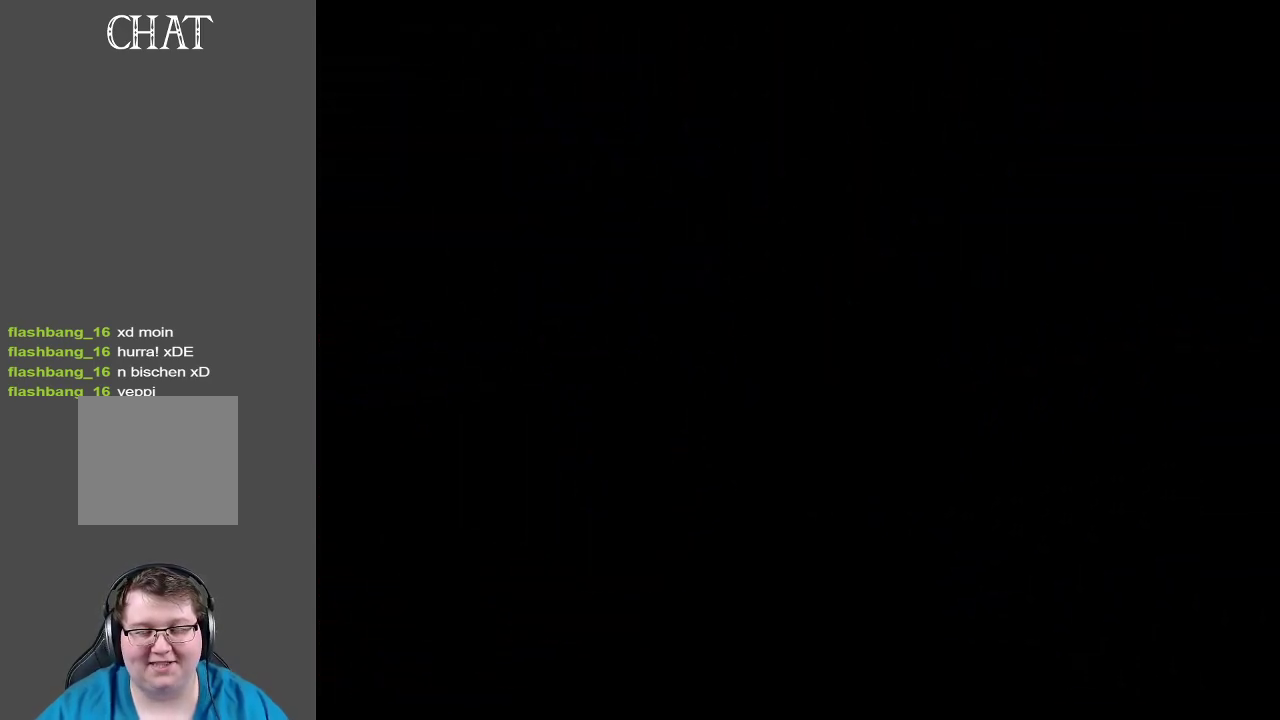
{"buttons": [], "left_stick": "center", "right_stick": "center", "events": []}
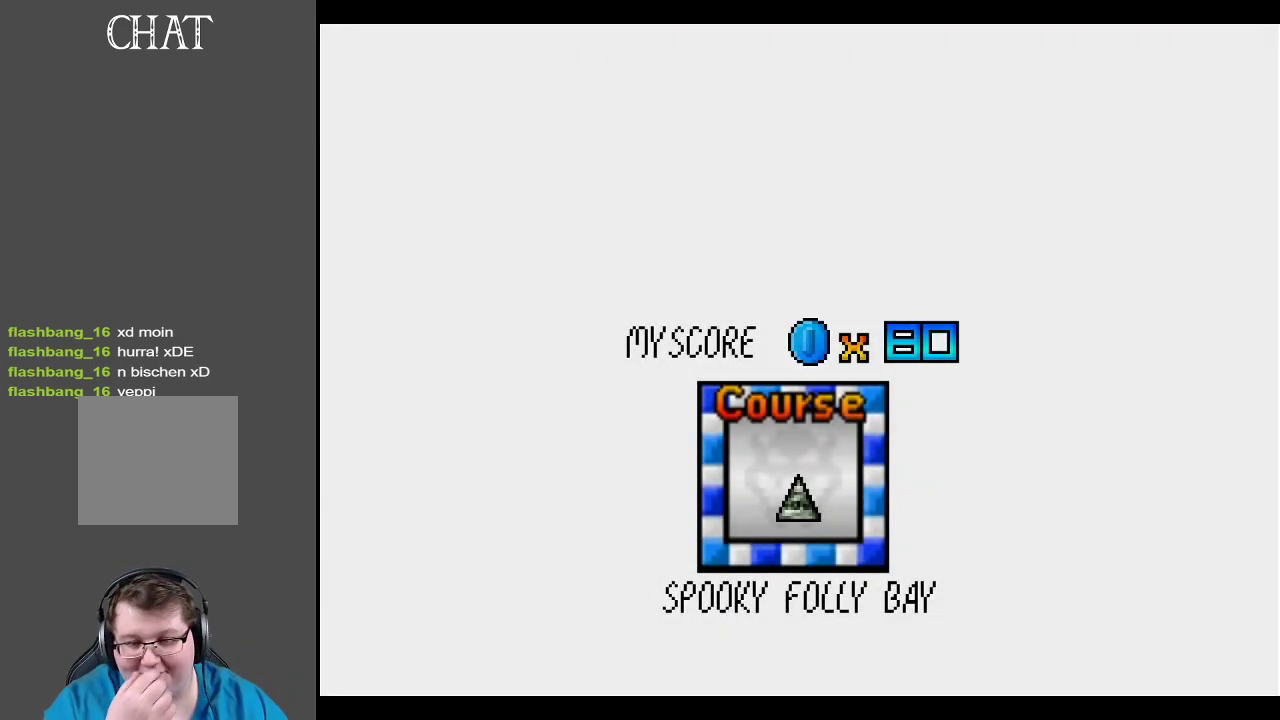
{"buttons": [], "left_stick": "center", "right_stick": "center", "events": []}
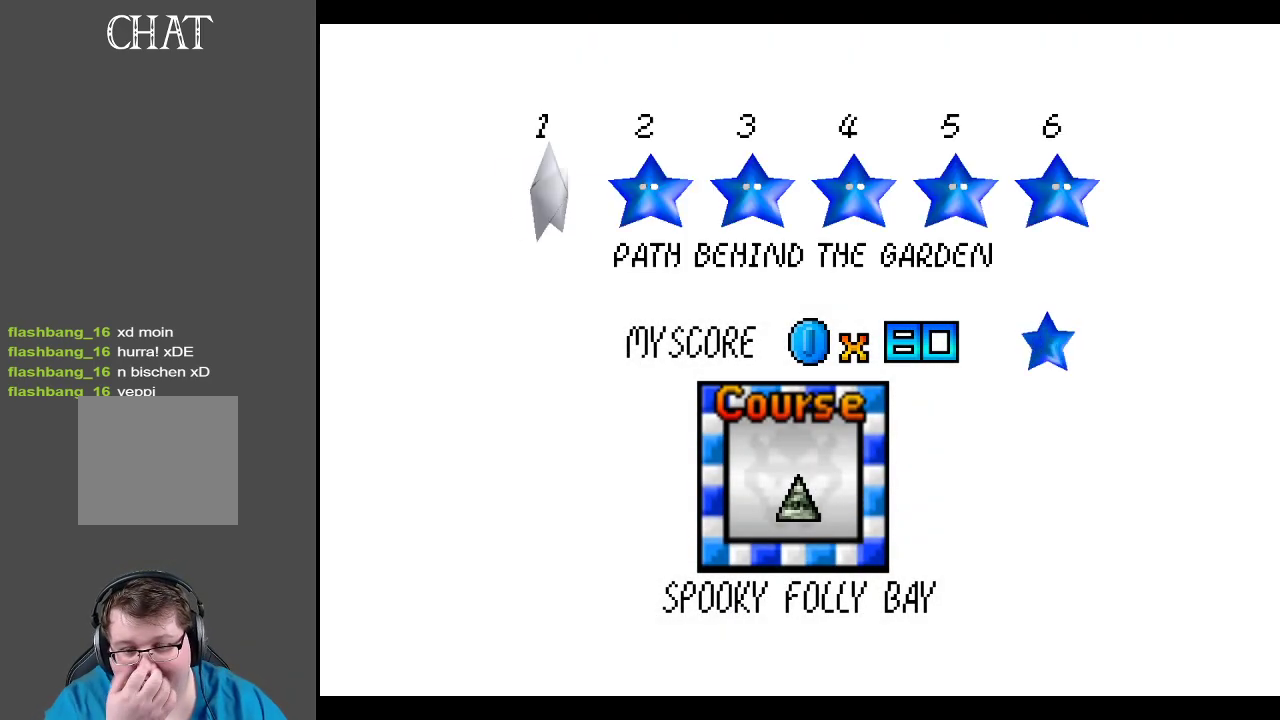
{"buttons": [], "left_stick": "center", "right_stick": "center", "events": []}
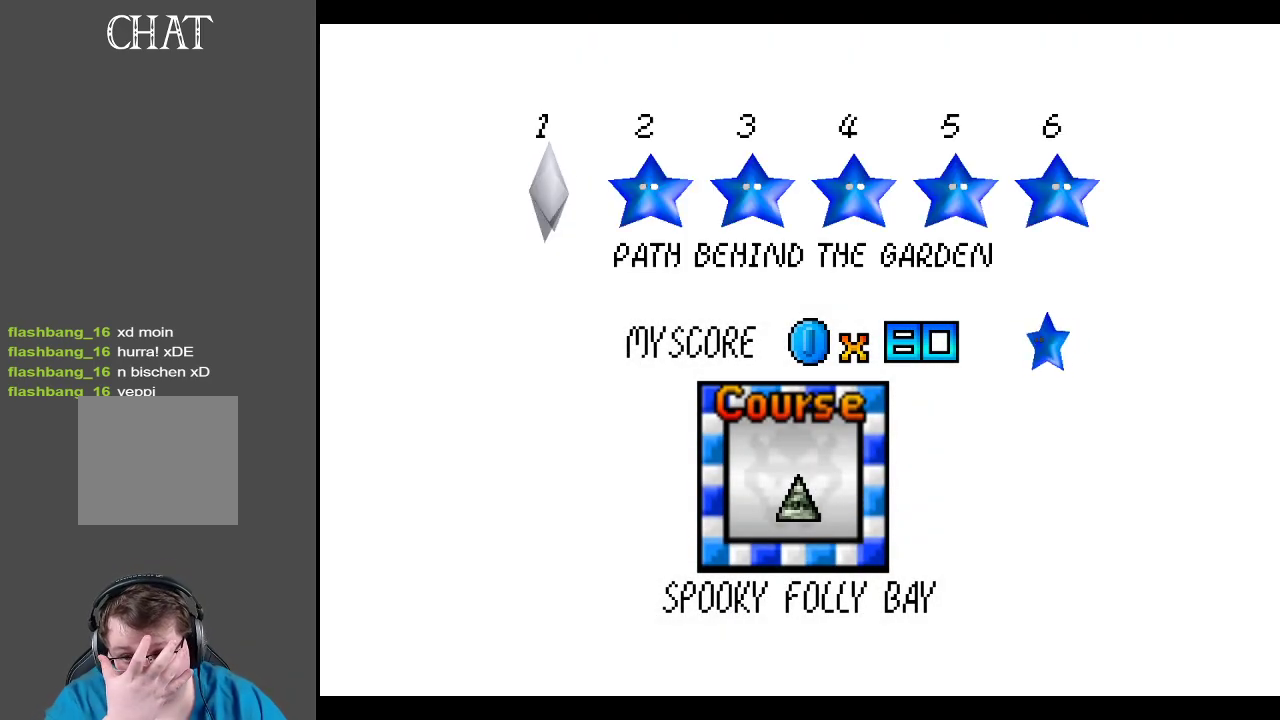
{"buttons": [], "left_stick": "center", "right_stick": "center", "events": []}
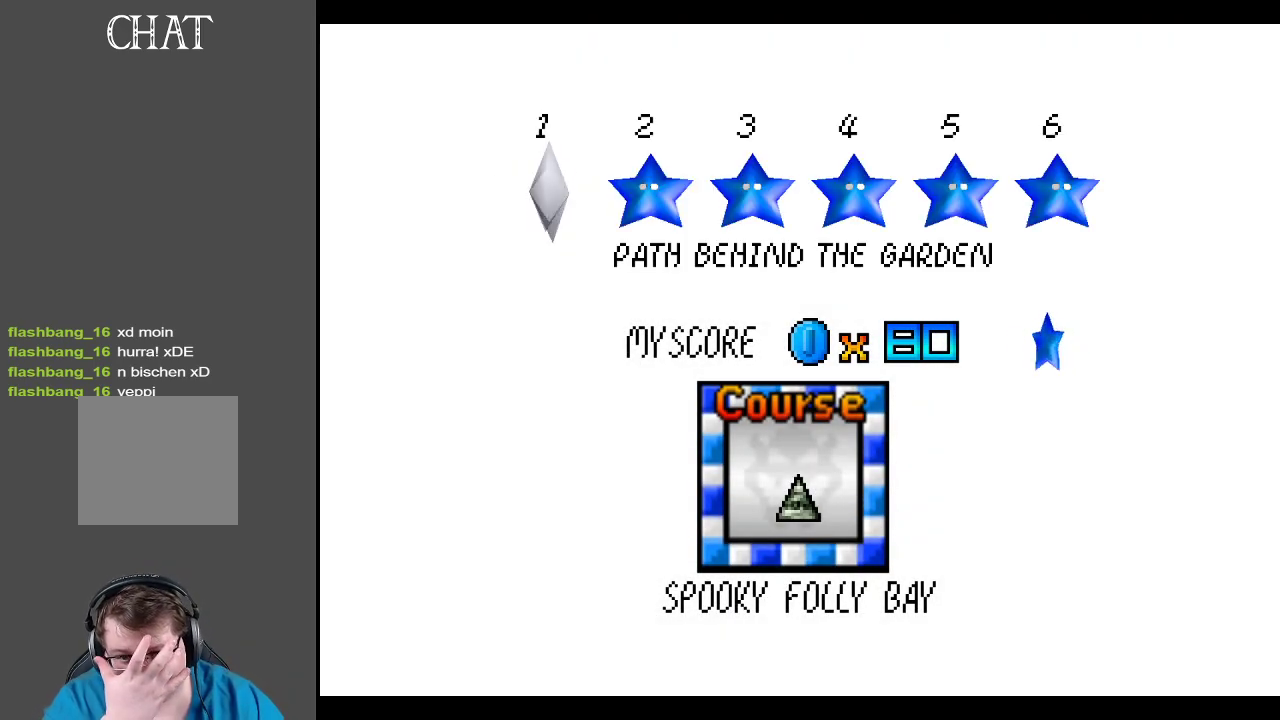
{"buttons": [], "left_stick": "center", "right_stick": "center", "events": []}
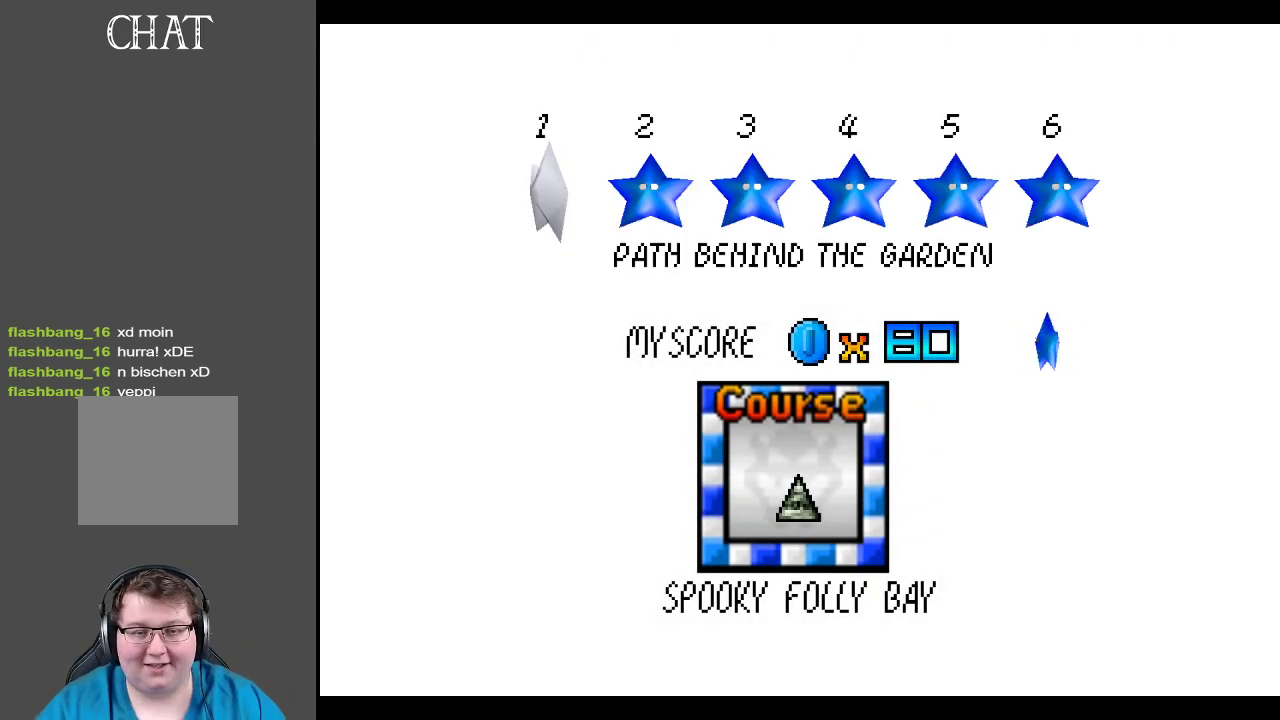
{"buttons": [], "left_stick": "center", "right_stick": "center", "events": [[233, "A", "down"], [383, "A", "up"]]}